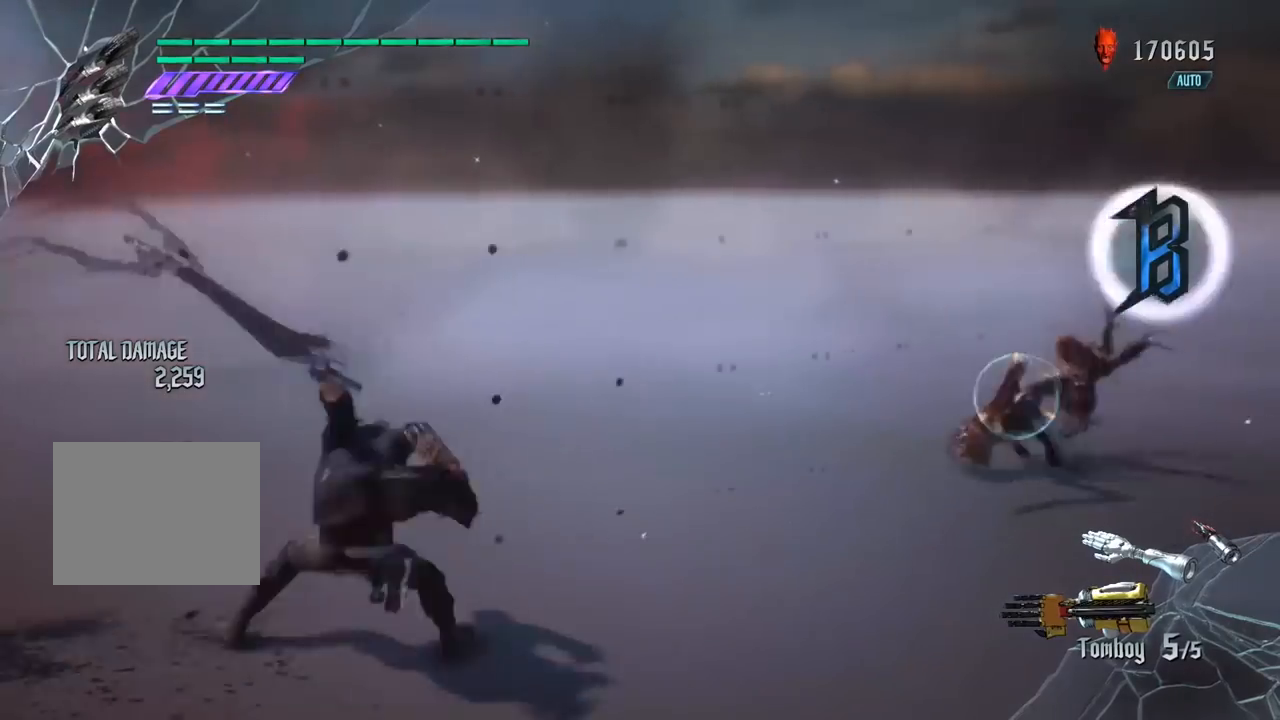
Gameplay with a controller (Xbox layout); each line is a JSON object with the inputs held at the frame after it. "events" lists button and stick changes between this image and that frame as [ms after this image, input, new state], when the widget could be followed in between. Not read: L3 R3.
{"buttons": ["Y", "R1"], "left_stick": "center", "right_stick": "center", "events": [[50, "B", "up"], [83, "B", "down"], [117, "B", "up"], [300, "Y", "down"], [317, "Y", "up"], [350, "Y", "down"], [383, "Y", "up"], [400, "Y", "down"], [450, "Y", "up"], [467, "Y", "down"]]}
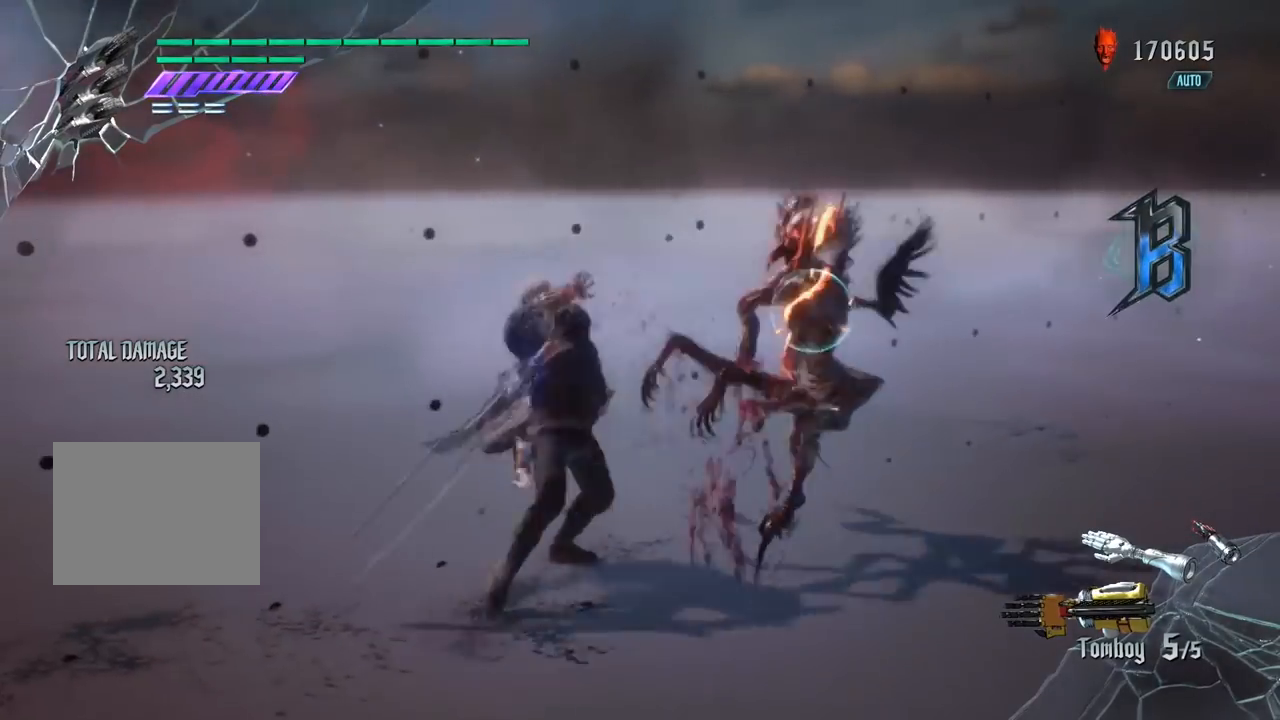
{"buttons": ["Y", "R1"], "left_stick": "center", "right_stick": "center", "events": [[17, "Y", "up"], [33, "Y", "down"], [83, "Y", "up"], [100, "Y", "down"], [317, "Y", "up"], [333, "Y", "down"], [383, "Y", "up"], [400, "Y", "down"], [450, "Y", "up"], [467, "Y", "down"]]}
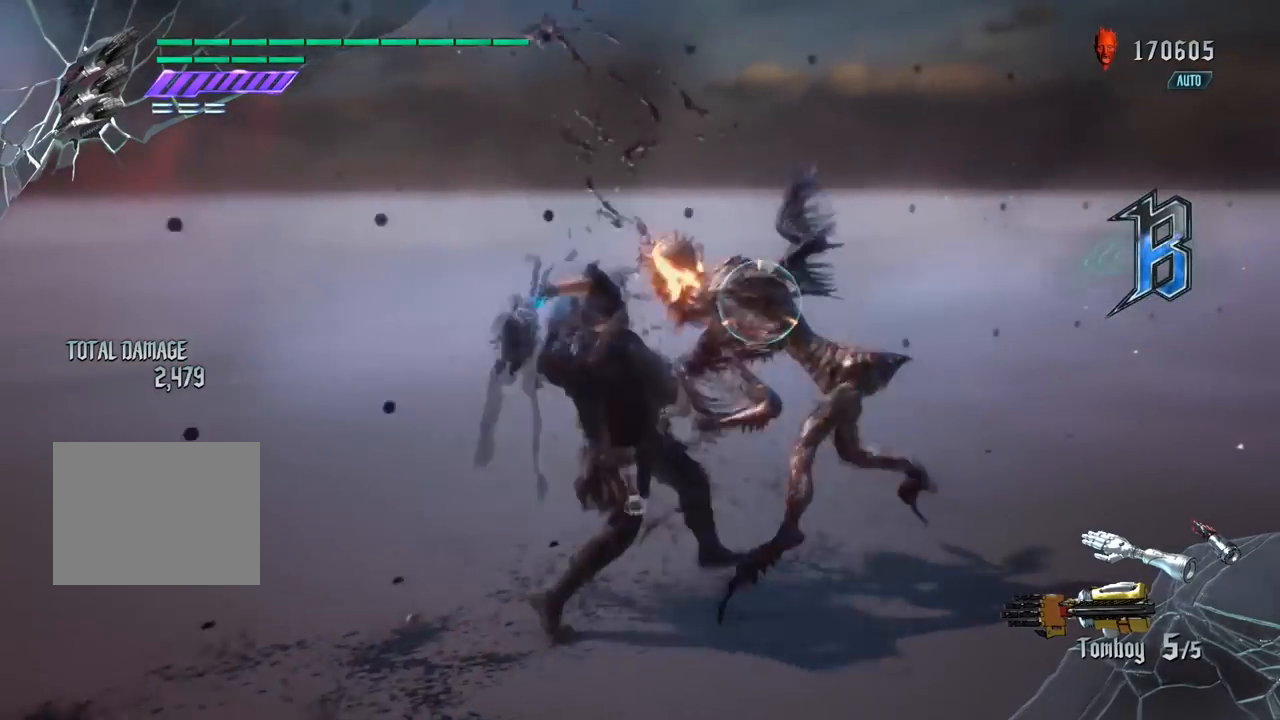
{"buttons": ["R1"], "left_stick": "center", "right_stick": "center", "events": [[17, "Y", "up"], [33, "Y", "down"], [83, "Y", "up"], [100, "Y", "down"], [150, "Y", "up"], [167, "Y", "down"], [217, "Y", "up"], [233, "Y", "down"], [300, "Y", "up"], [317, "Y", "down"], [383, "Y", "up"], [400, "Y", "down"], [450, "Y", "up"]]}
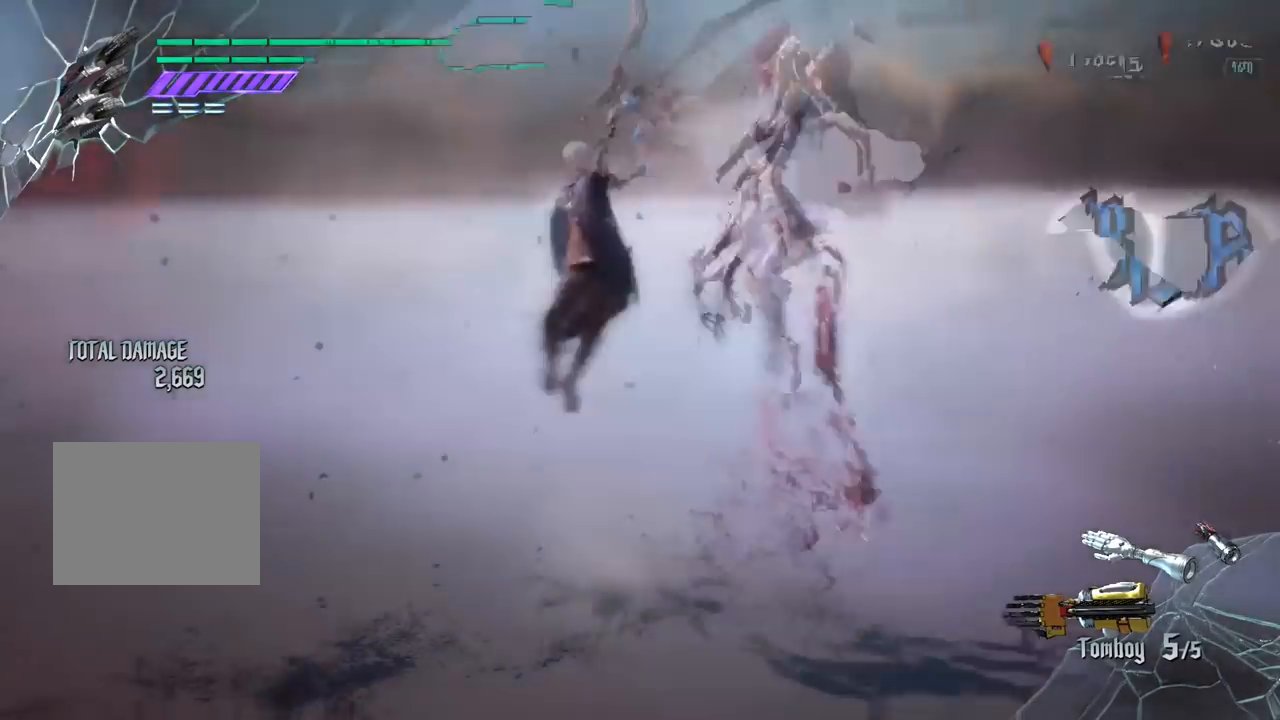
{"buttons": ["Y", "R1"], "left_stick": "center", "right_stick": "center", "events": [[67, "B", "down"], [117, "B", "up"], [200, "Y", "down"], [217, "Y", "up"], [233, "Y", "down"], [283, "Y", "up"], [300, "Y", "down"], [333, "Y", "up"], [367, "Y", "down"], [383, "Y", "up"], [400, "Y", "down"], [450, "Y", "up"], [467, "Y", "down"]]}
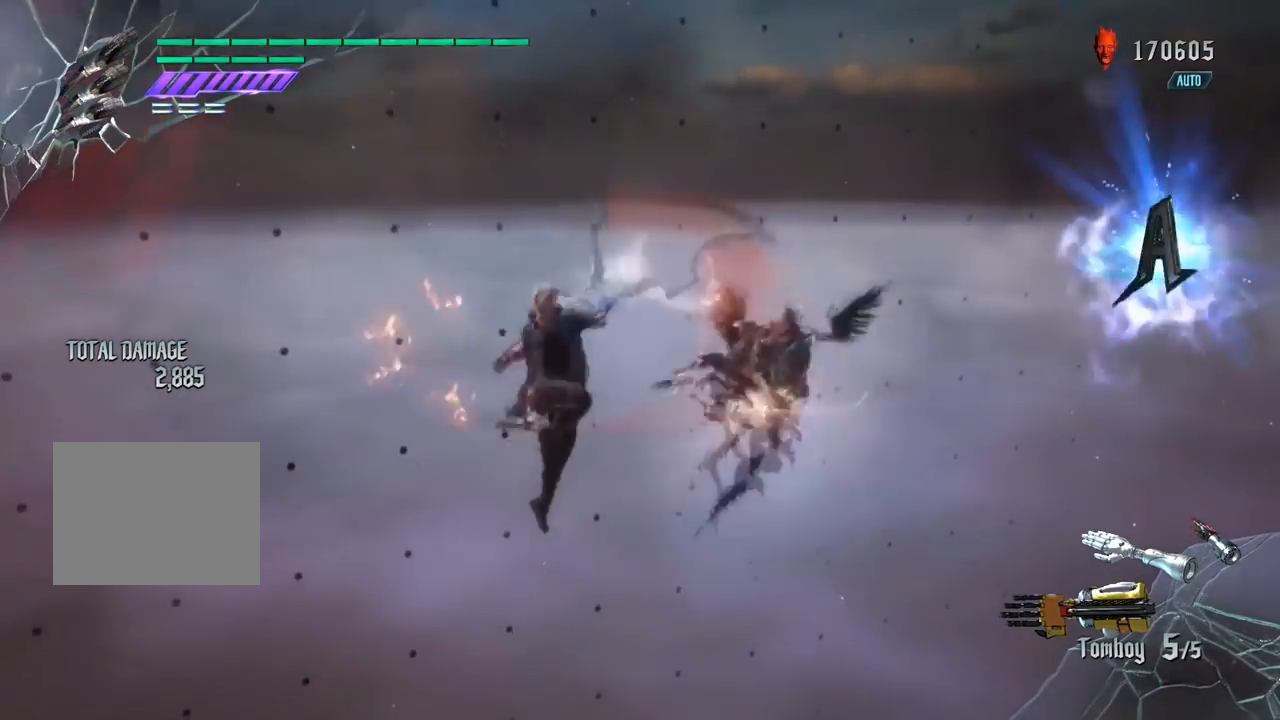
{"buttons": ["Y", "R1"], "left_stick": "center", "right_stick": "center", "events": [[17, "Y", "up"], [33, "Y", "down"], [100, "Y", "up"], [117, "Y", "down"], [167, "Y", "up"], [183, "Y", "down"], [233, "Y", "up"], [250, "Y", "down"], [383, "Y", "up"], [400, "Y", "down"], [450, "Y", "up"], [467, "Y", "down"]]}
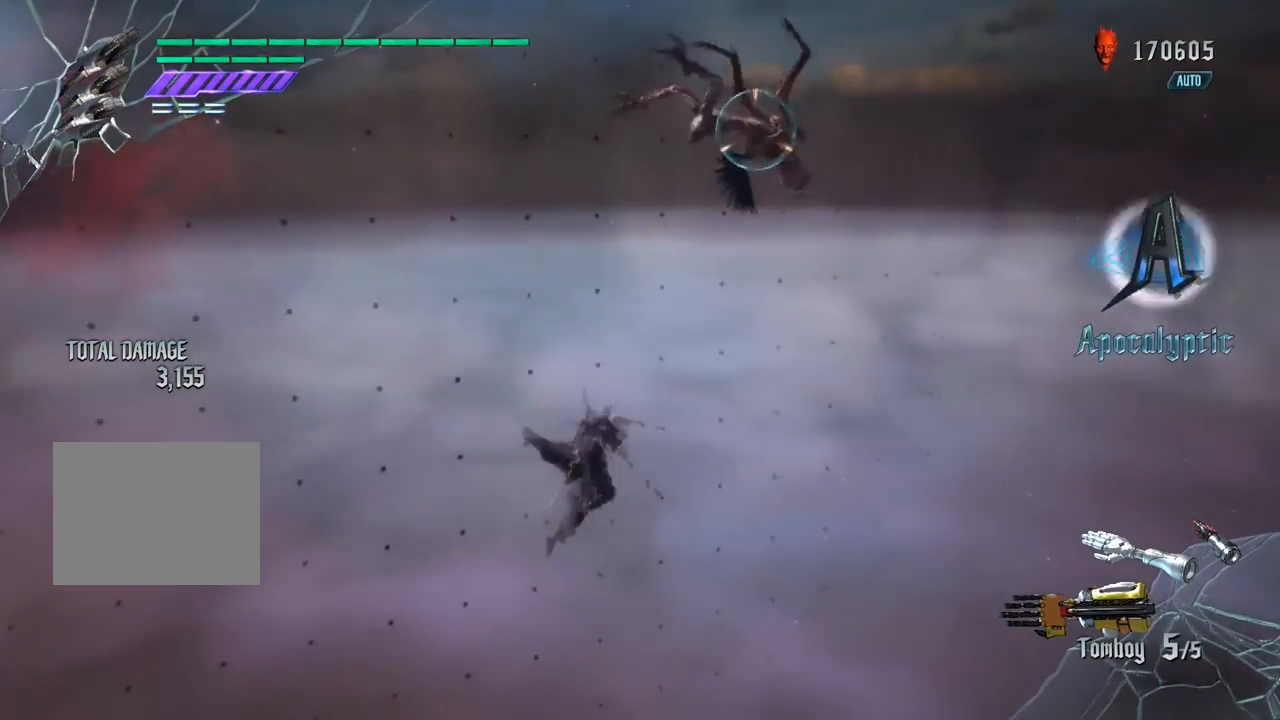
{"buttons": ["R1"], "left_stick": "center", "right_stick": "center", "events": [[33, "Y", "up"], [50, "Y", "down"], [100, "Y", "up"], [400, "Y", "down"], [450, "Y", "up"]]}
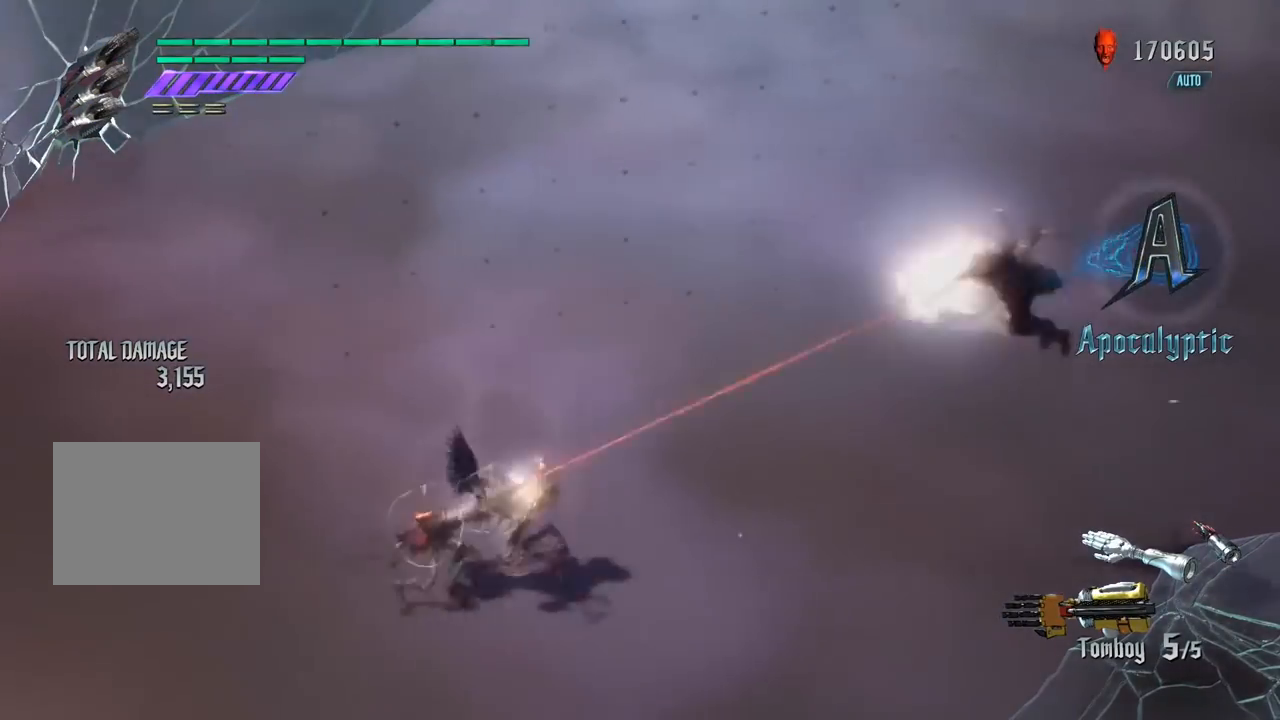
{"buttons": ["Y", "R1"], "left_stick": "center", "right_stick": "center", "events": [[183, "Y", "down"], [217, "Y", "up"], [233, "Y", "down"], [267, "Y", "up"], [283, "Y", "down"], [317, "Y", "up"], [333, "Y", "down"], [367, "Y", "up"], [383, "Y", "down"], [417, "Y", "up"], [433, "Y", "down"], [467, "Y", "up"], [483, "Y", "down"]]}
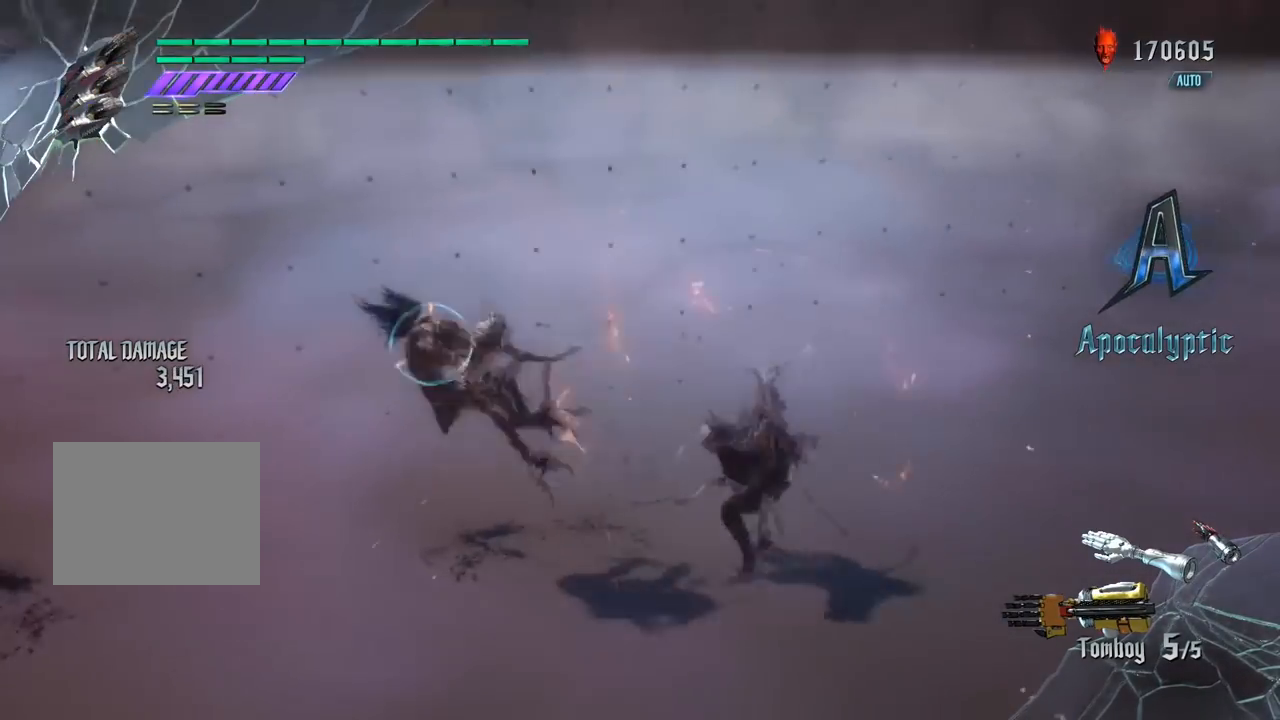
{"buttons": ["Y", "R1"], "left_stick": "center", "right_stick": "center", "events": [[17, "Y", "up"], [33, "Y", "down"], [83, "Y", "up"], [100, "Y", "down"], [150, "Y", "up"], [167, "Y", "down"], [217, "Y", "up"], [233, "Y", "down"], [283, "Y", "up"], [317, "Y", "down"], [383, "Y", "up"], [400, "Y", "down"], [450, "Y", "up"], [467, "Y", "down"]]}
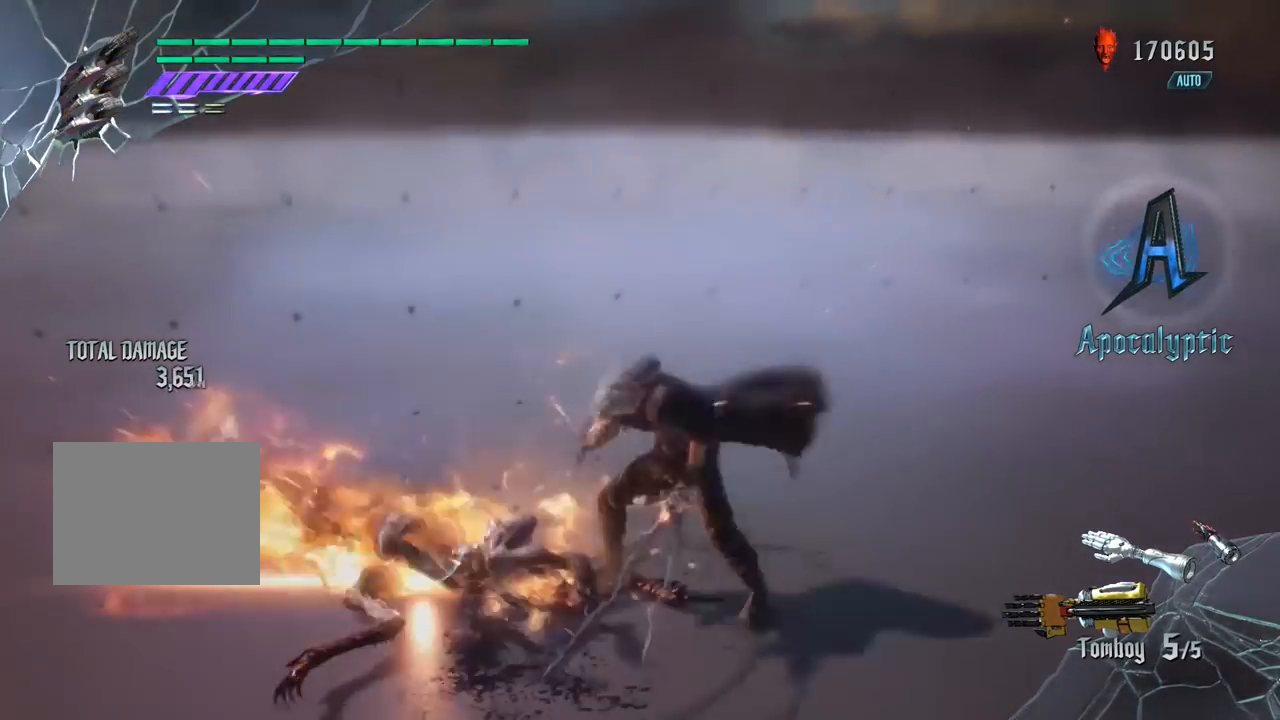
{"buttons": ["Y", "R1", "R2"], "left_stick": "down-left", "right_stick": "center", "events": [[17, "Y", "up"], [33, "Y", "down"], [100, "Y", "up"], [117, "Y", "down"], [167, "Y", "up"], [183, "Y", "down"], [217, "Y", "up"], [233, "Y", "down"], [283, "Y", "up"], [317, "Y", "down"], [450, "left_stick", "down-left"], [500, "R2", "down"]]}
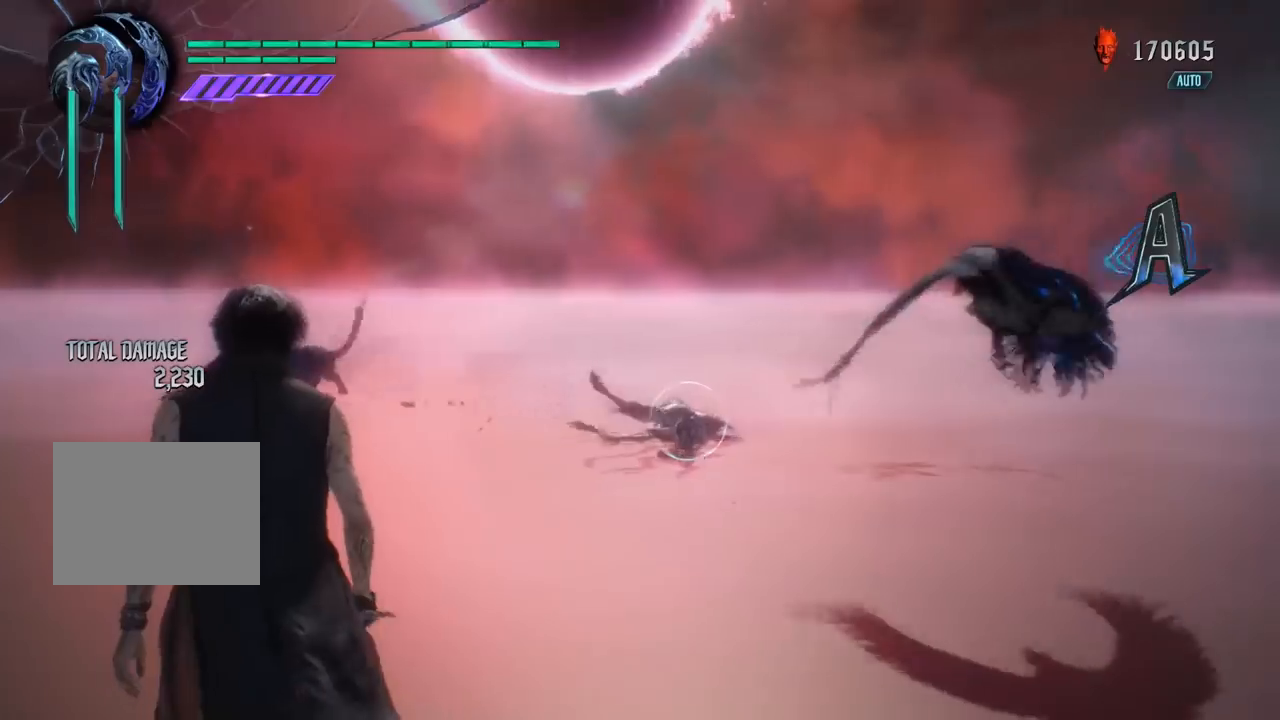
{"buttons": ["R1"], "left_stick": "down-left", "right_stick": "center", "events": [[133, "Y", "up"], [167, "Y", "down"], [400, "Y", "up"], [433, "R2", "up"], [450, "Y", "down"], [483, "Y", "up"]]}
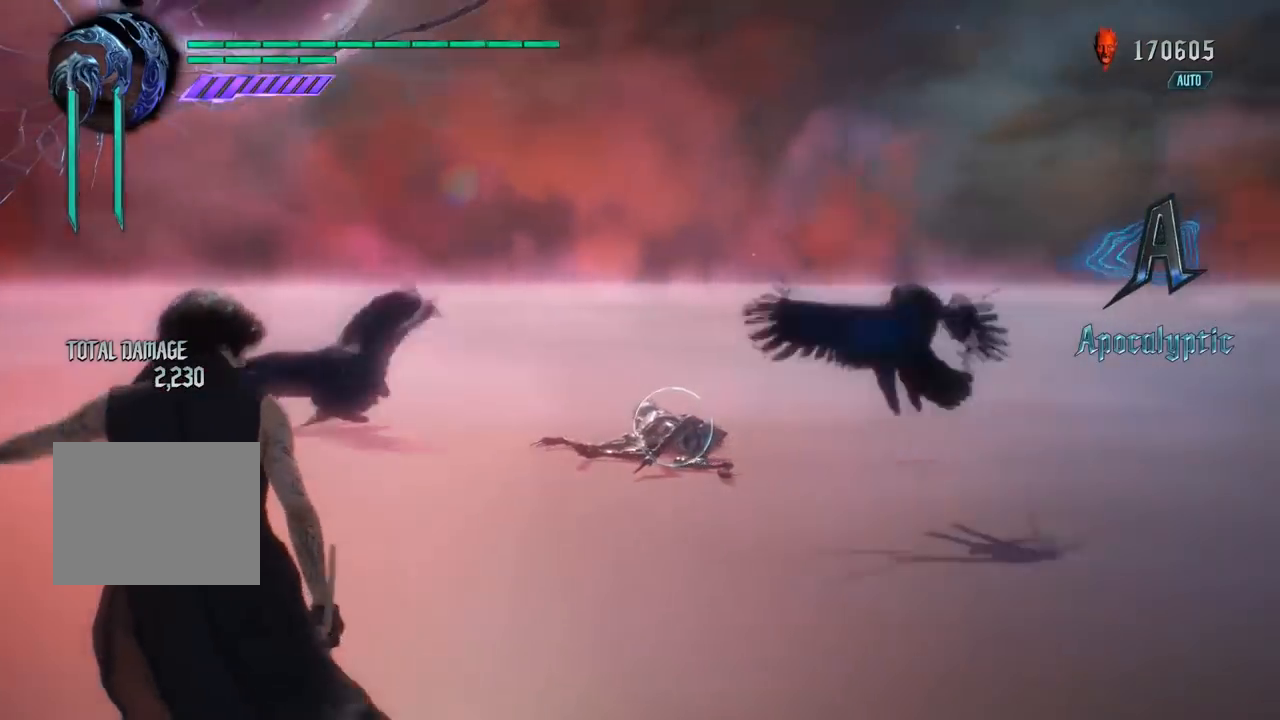
{"buttons": ["X", "R1"], "left_stick": "center", "right_stick": "center"}
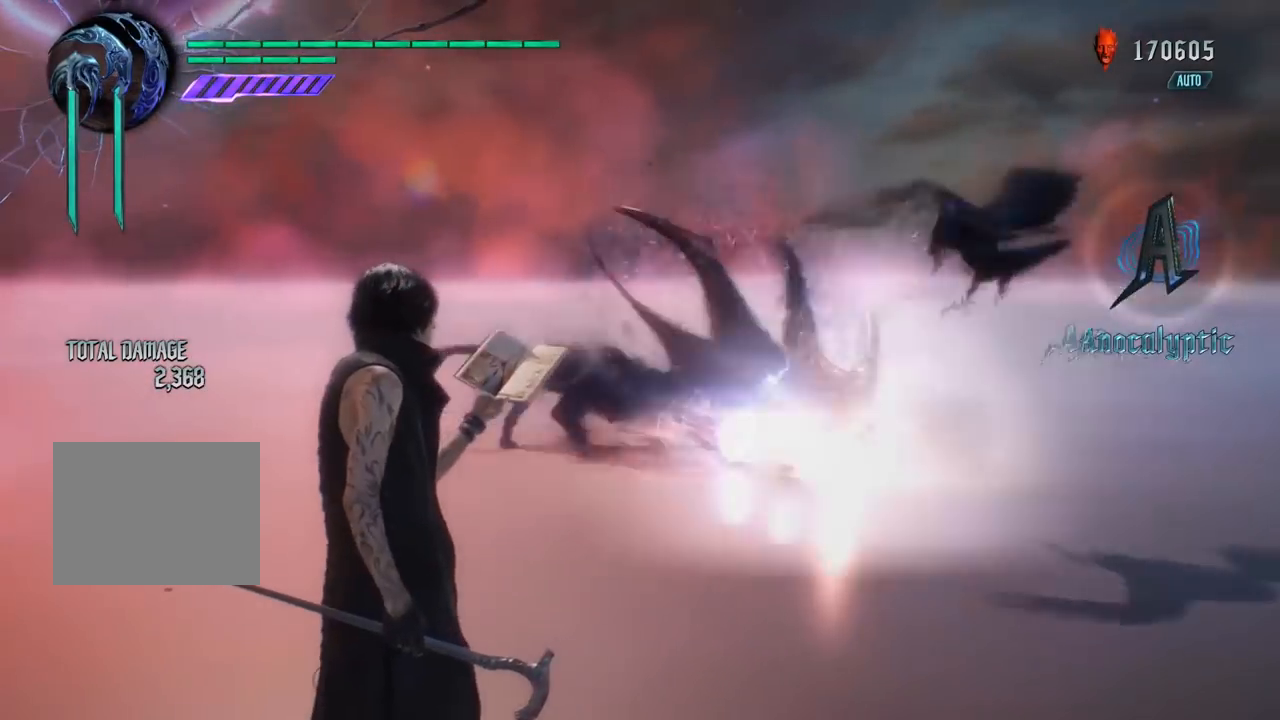
{"buttons": ["Y", "R1"], "left_stick": "center", "right_stick": "center"}
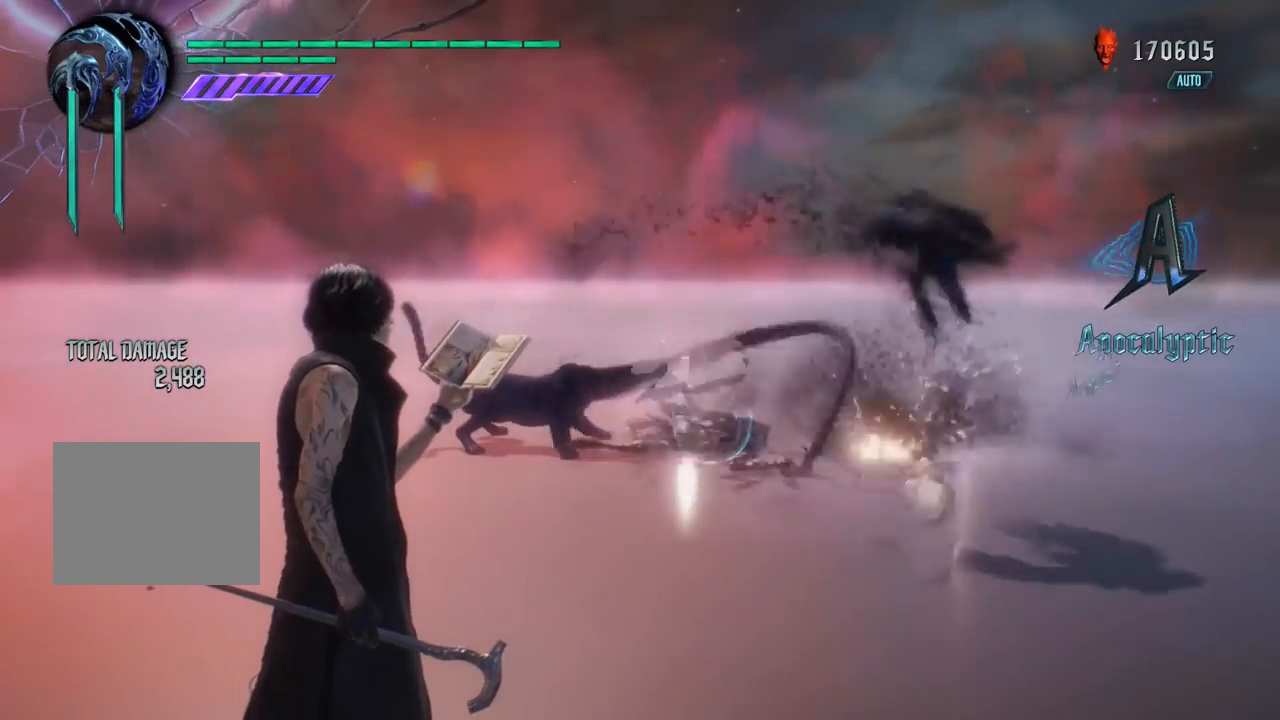
{"buttons": ["X", "R1"], "left_stick": "center", "right_stick": "center"}
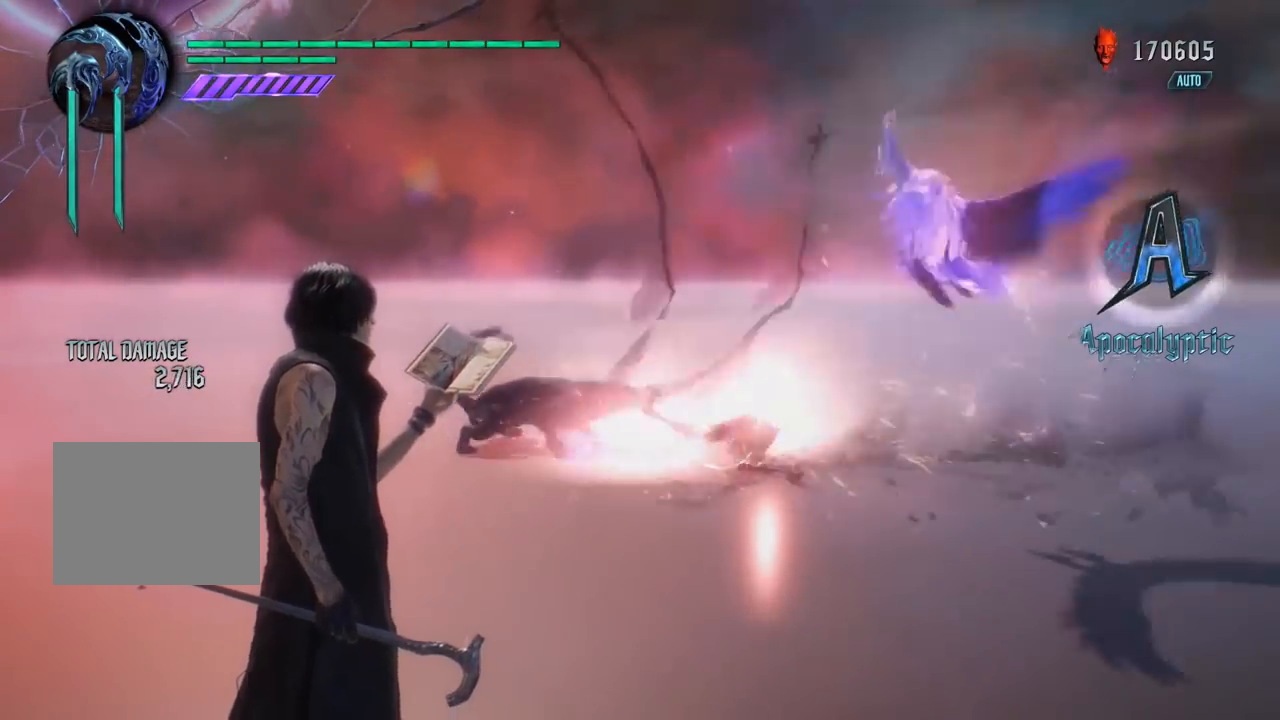
{"buttons": ["R1"], "left_stick": "center", "right_stick": "center"}
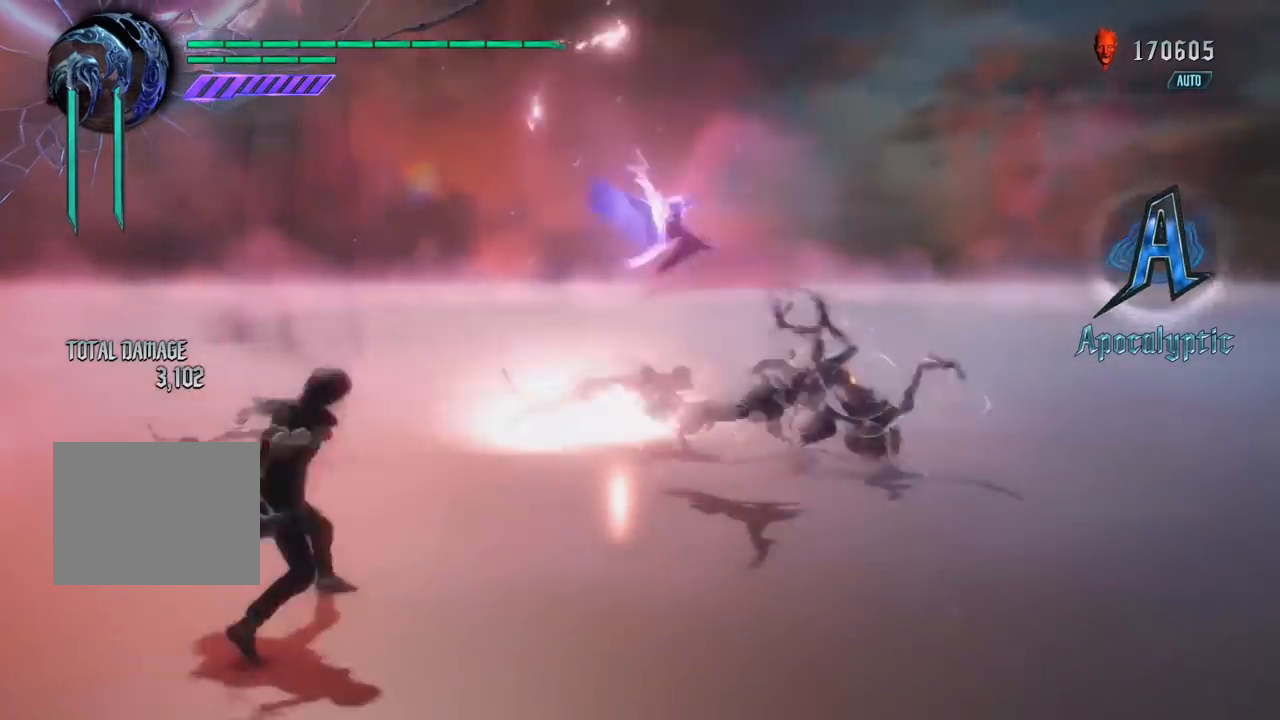
{"buttons": ["R1"], "left_stick": "center", "right_stick": "center", "events": [[17, "B", "down"], [33, "Y", "down"], [50, "B", "up"], [50, "Y", "up"], [83, "Y", "down"], [133, "Y", "up"], [167, "Y", "down"], [217, "Y", "up"], [233, "Y", "down"], [283, "Y", "up"], [300, "Y", "down"], [350, "Y", "up"], [367, "Y", "down"], [417, "Y", "up"], [450, "Y", "down"], [500, "Y", "up"]]}
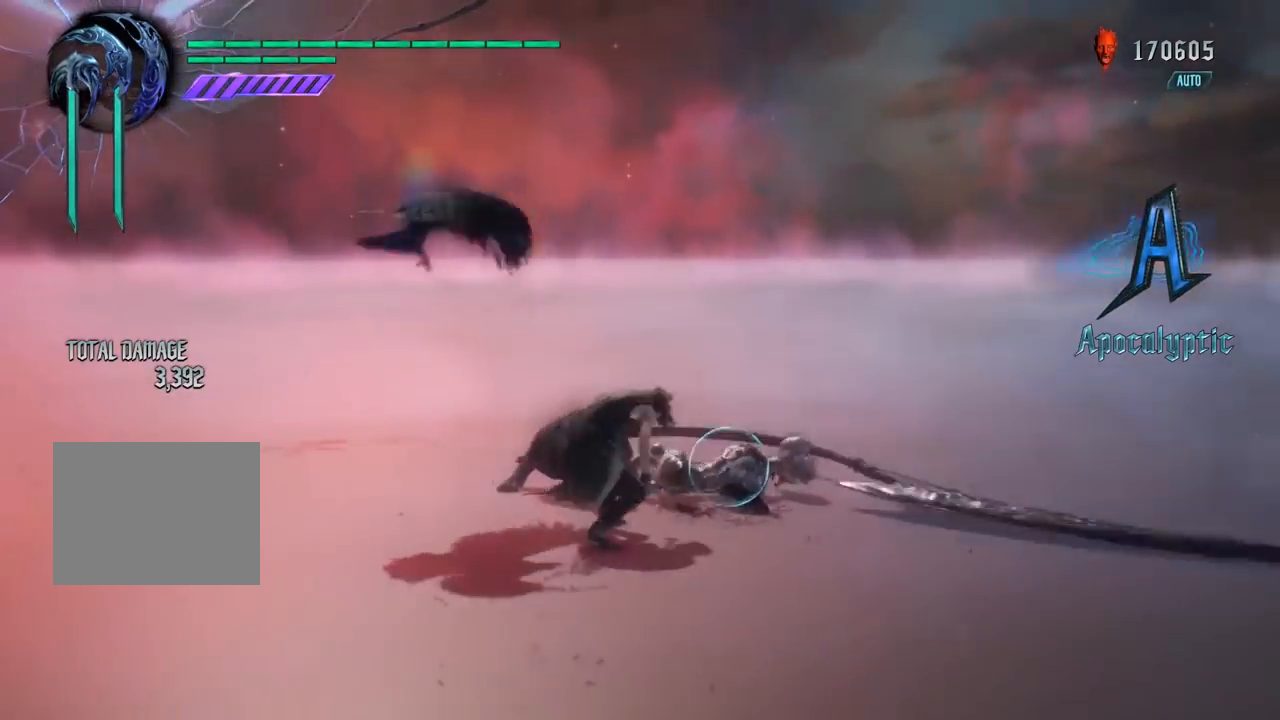
{"buttons": ["R1"], "left_stick": "down", "right_stick": "center", "events": [[33, "left_stick", "down"], [300, "Y", "down"], [333, "Y", "up"], [367, "Y", "down"], [400, "Y", "up"]]}
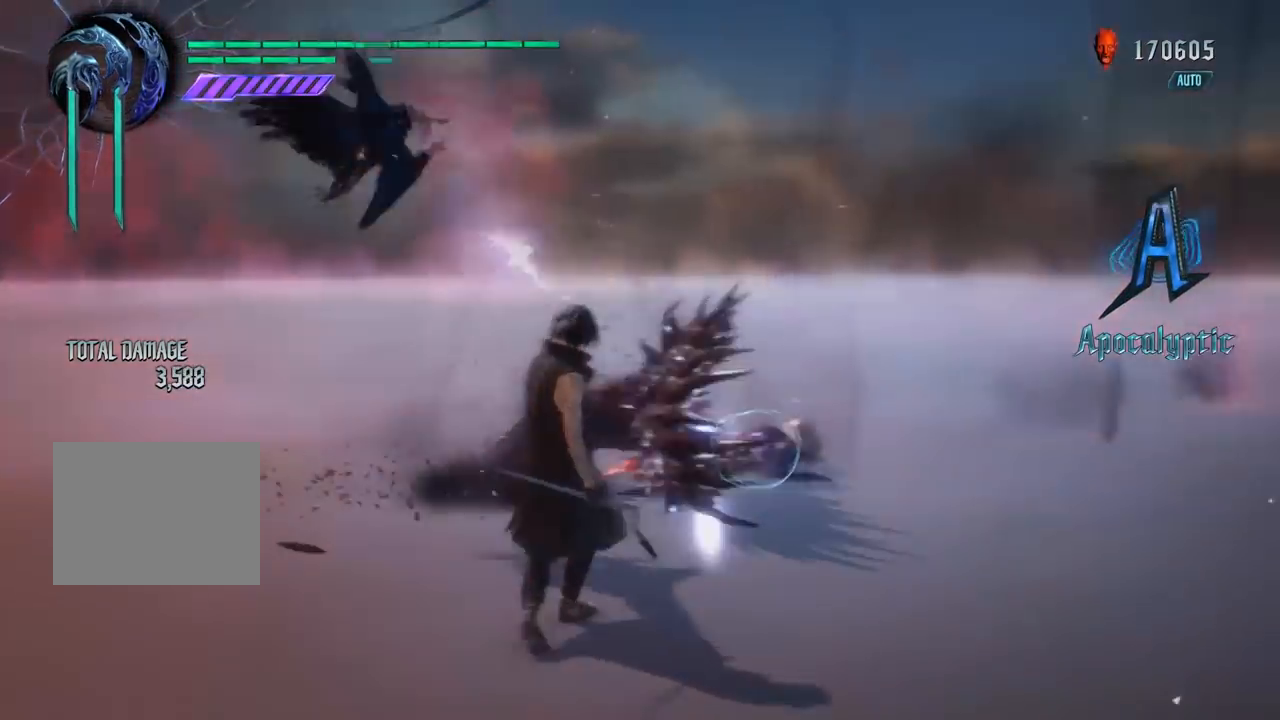
{"buttons": ["Y", "R1"], "left_stick": "center", "right_stick": "center", "events": [[33, "L1", "down"], [33, "Y", "down"], [83, "L1", "up"], [83, "Y", "up"], [167, "R2", "down"], [183, "R2", "up"], [283, "left_stick", "center"], [300, "Y", "down"], [350, "Y", "up"], [400, "Y", "down"], [450, "Y", "up"], [467, "Y", "down"]]}
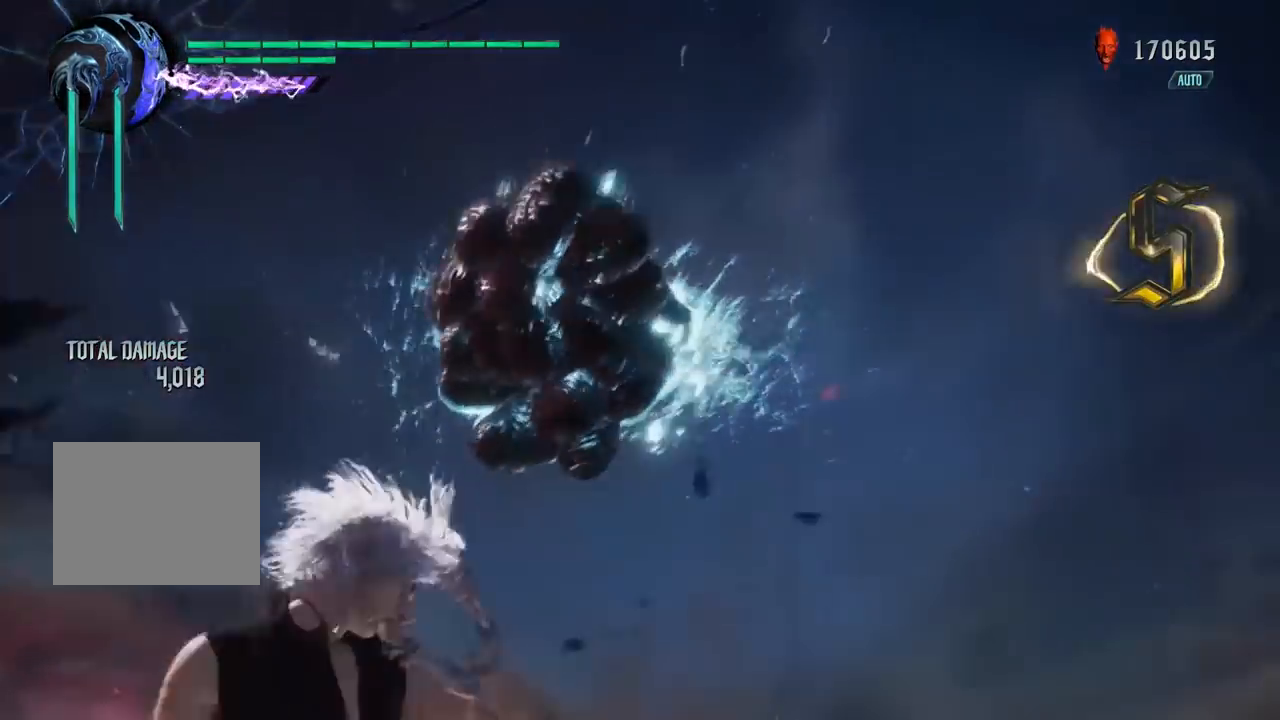
{"buttons": ["Y", "R1"], "left_stick": "center", "right_stick": "center", "events": [[17, "Y", "up"], [267, "Y", "down"], [317, "Y", "up"], [500, "Y", "down"]]}
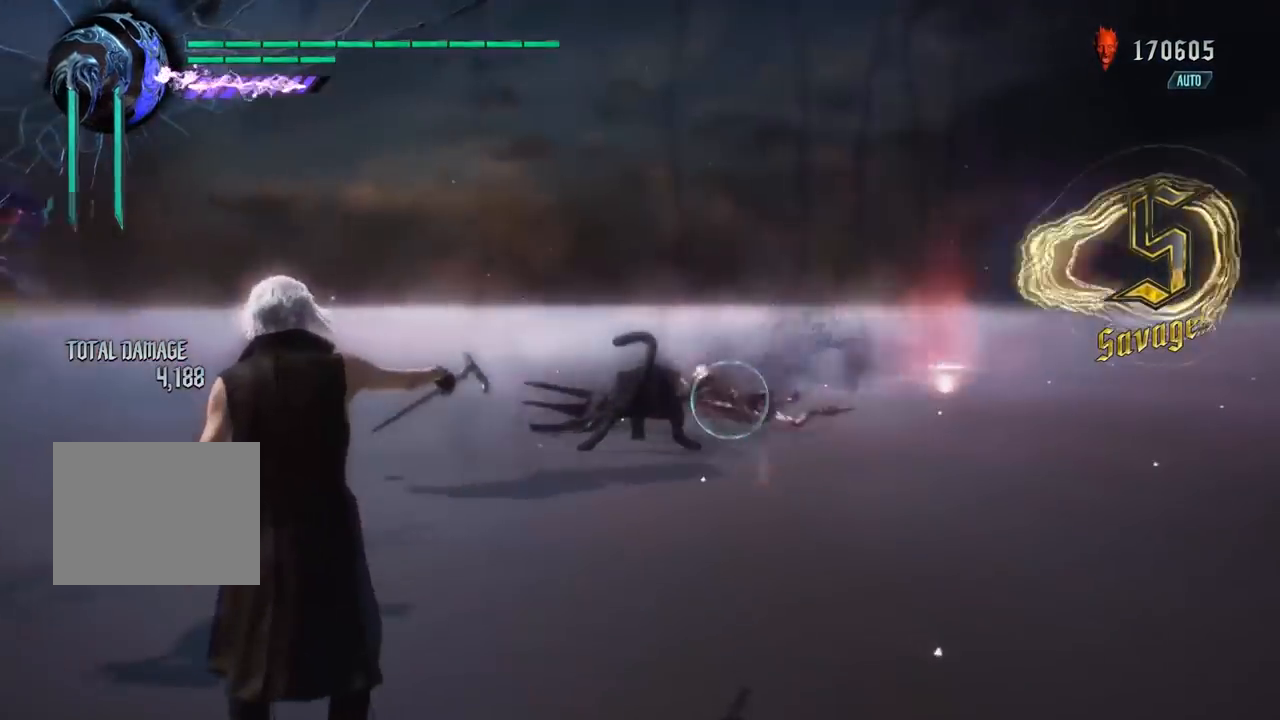
{"buttons": ["R1"], "left_stick": "center", "right_stick": "center", "events": [[50, "Y", "up"], [67, "Y", "down"], [117, "Y", "up"], [133, "Y", "down"], [183, "Y", "up"], [200, "Y", "down"], [250, "Y", "up"], [450, "Y", "down"], [483, "Y", "up"]]}
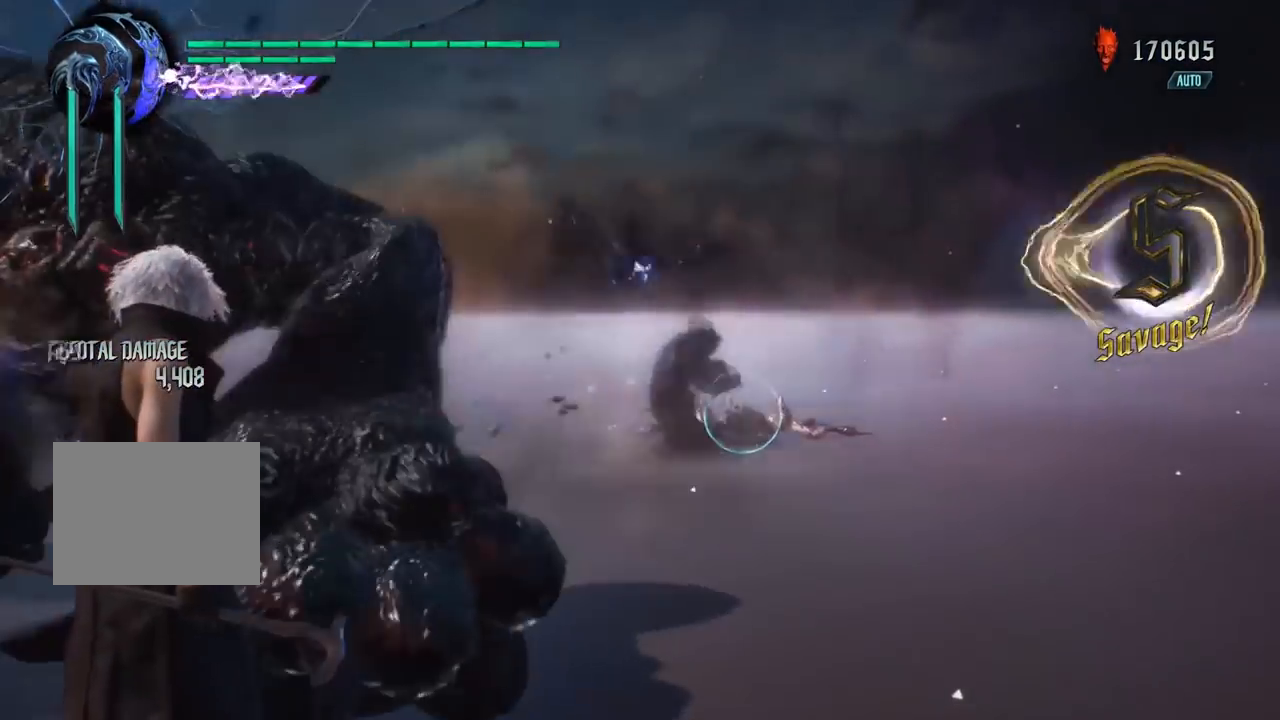
{"buttons": ["Y", "R1"], "left_stick": "down-right", "right_stick": "center", "events": [[17, "Y", "down"], [50, "Y", "up"], [67, "Y", "down"], [117, "Y", "up"], [150, "Y", "down"], [183, "Y", "up"], [200, "Y", "down"], [250, "Y", "up"], [283, "Y", "down"], [300, "left_stick", "down-right"], [333, "Y", "up"], [367, "Y", "down"], [417, "Y", "up"], [467, "Y", "down"]]}
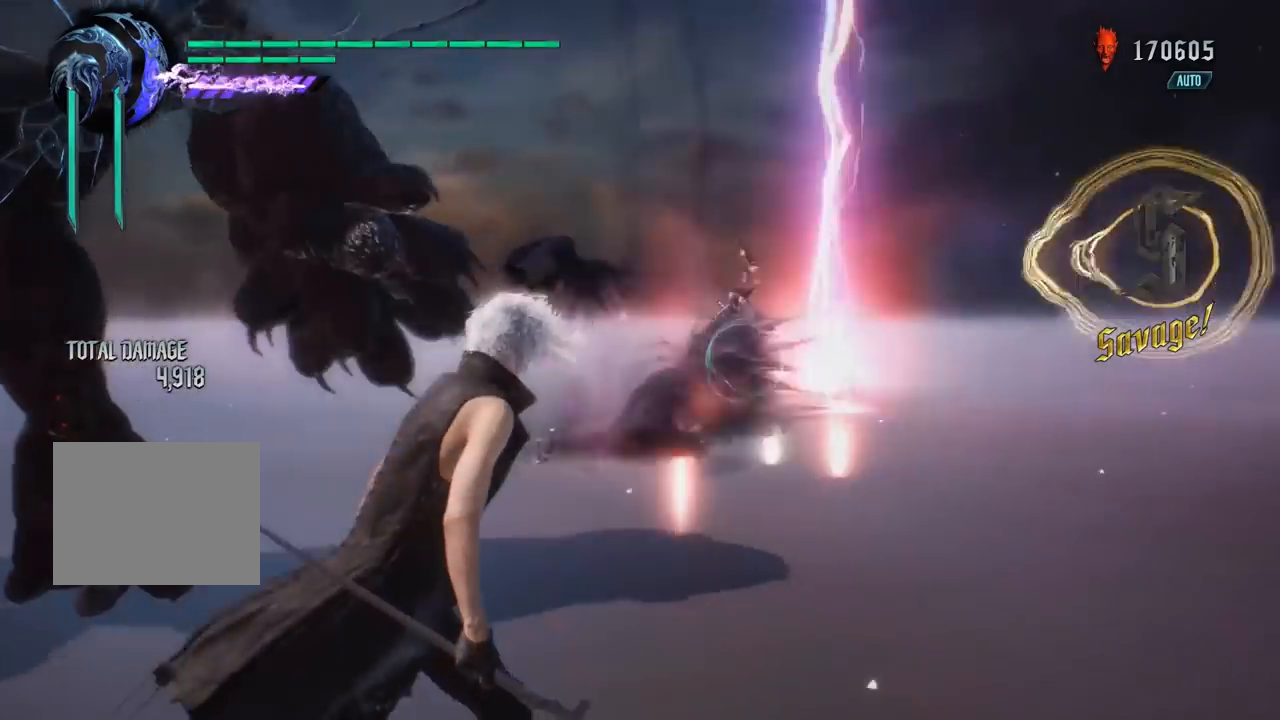
{"buttons": ["Y"], "left_stick": "center", "right_stick": "center", "events": [[17, "Y", "up"], [33, "Y", "down"], [83, "Y", "up"], [100, "Y", "down"], [150, "Y", "up"], [167, "Y", "down"], [217, "R1", "up"], [217, "left_stick", "center"], [250, "Y", "up"], [267, "Y", "down"], [317, "Y", "up"], [333, "Y", "down"], [383, "Y", "up"], [417, "Y", "down"]]}
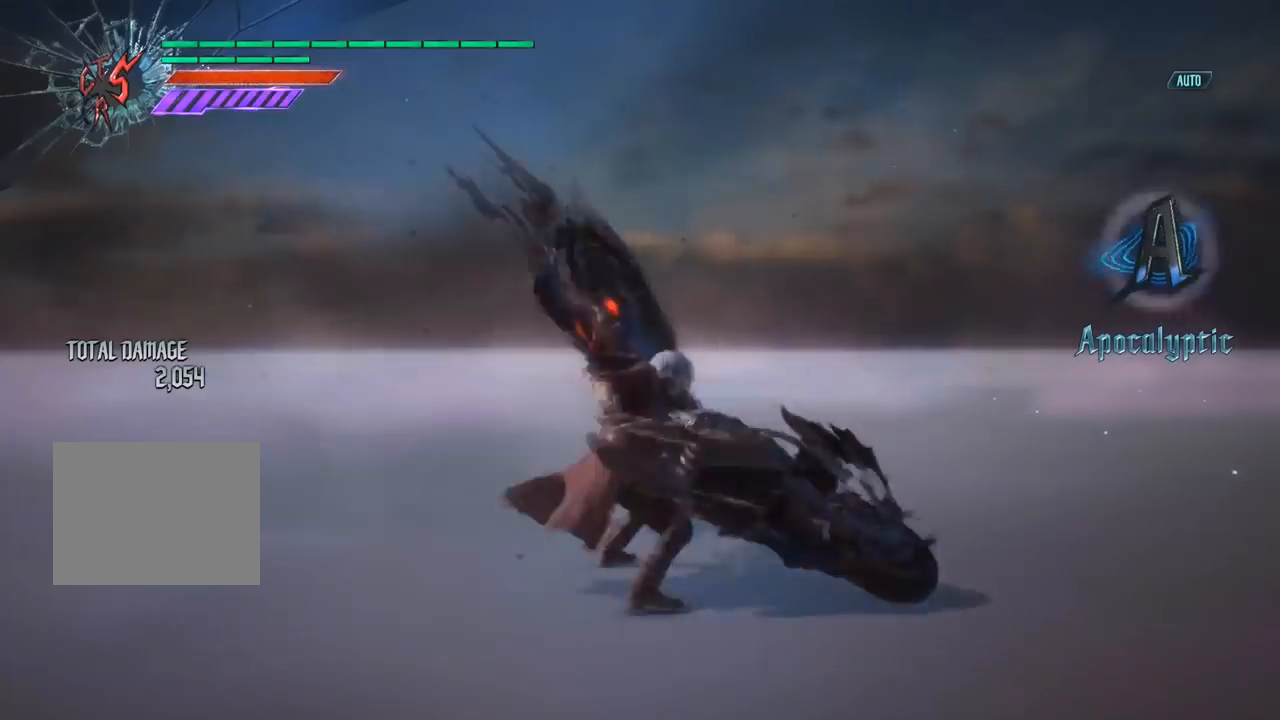
{"buttons": ["Y"], "left_stick": "center", "right_stick": "center", "events": [[33, "Y", "up"], [50, "Y", "down"], [150, "Y", "up"], [167, "Y", "down"], [167, "right_stick", "down-left"], [217, "Y", "up"], [233, "Y", "down"], [267, "right_stick", "center"], [283, "Y", "up"], [300, "Y", "down"], [317, "right_stick", "down-right"], [350, "Y", "up"], [367, "Y", "down"], [417, "Y", "up"], [433, "Y", "down"], [433, "right_stick", "center"], [467, "Y", "up"], [500, "Y", "down"]]}
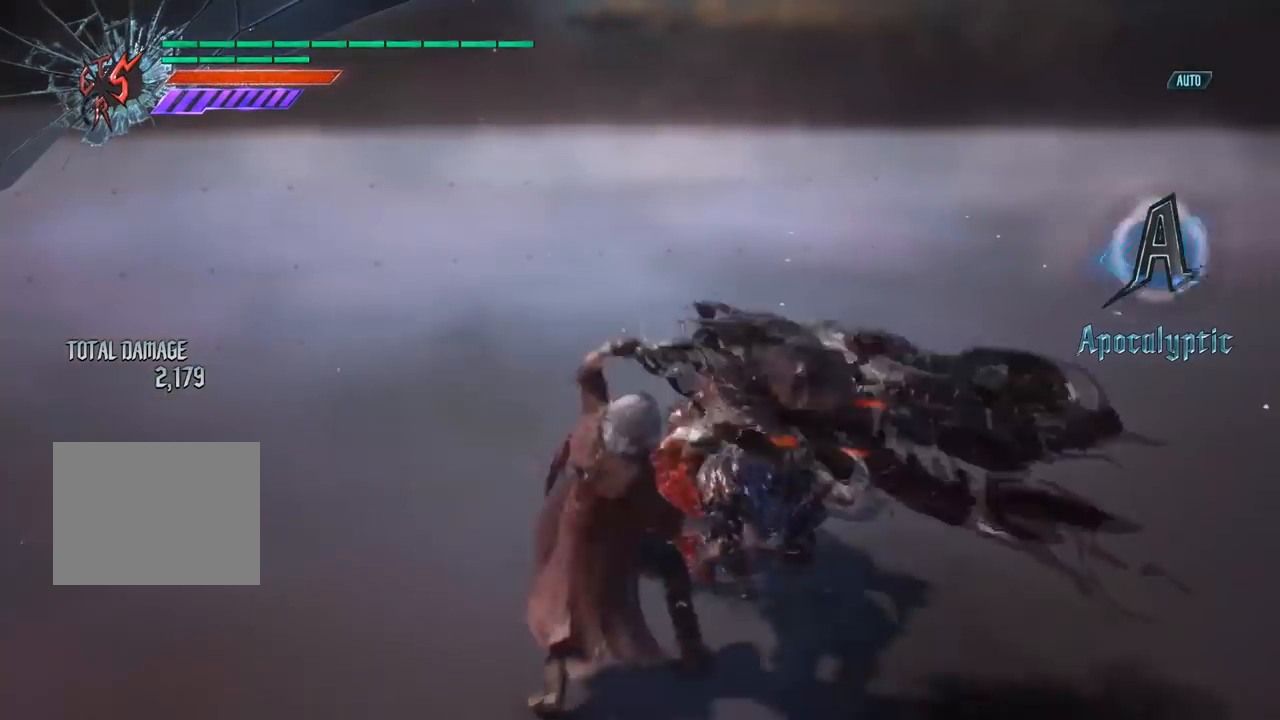
{"buttons": ["Y"], "left_stick": "center", "right_stick": "center", "events": [[33, "Y", "up"], [50, "Y", "down"], [100, "Y", "up"], [133, "Y", "down"], [183, "Y", "up"], [200, "Y", "down"], [250, "Y", "up"], [267, "Y", "down"], [317, "Y", "up"], [333, "Y", "down"], [367, "Y", "up"], [383, "Y", "down"], [433, "Y", "up"], [450, "Y", "down"], [483, "Y", "up"], [500, "Y", "down"]]}
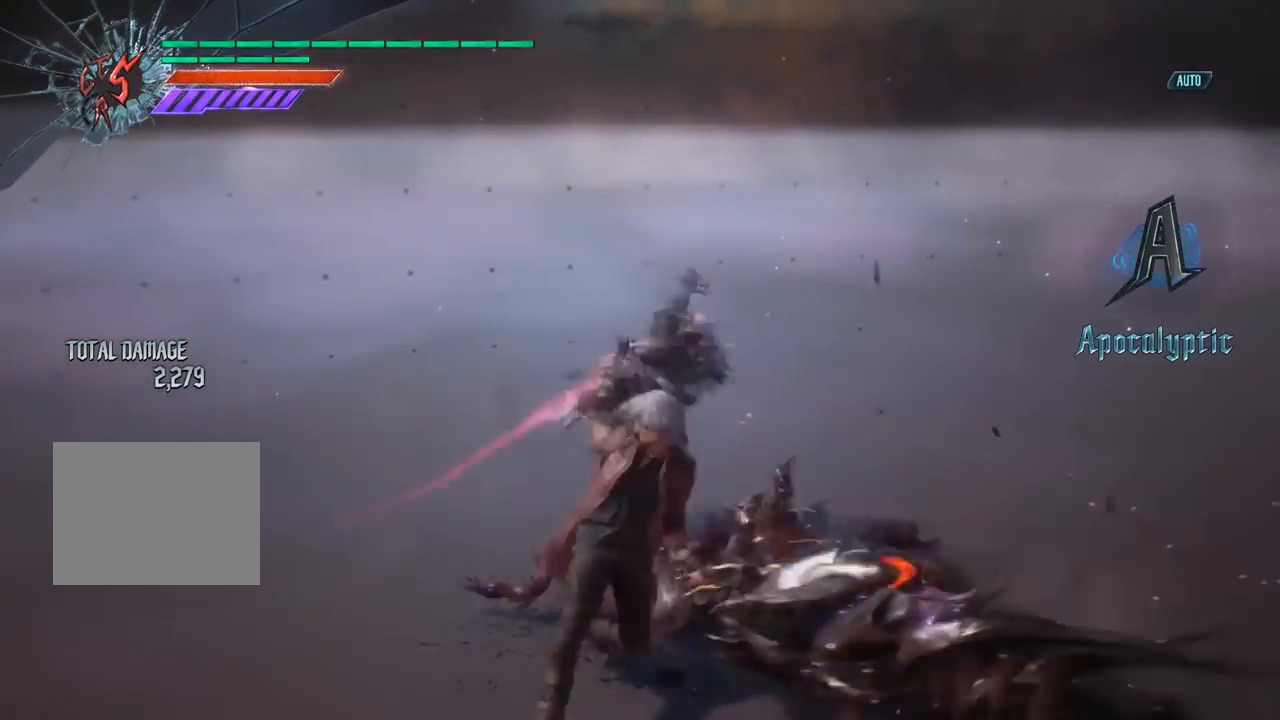
{"buttons": [], "left_stick": "center", "right_stick": "center", "events": [[83, "B", "down"], [117, "Y", "up"], [150, "B", "up"], [167, "B", "down"], [217, "B", "up"], [233, "B", "down"], [267, "B", "up"], [283, "B", "down"], [317, "B", "up"], [333, "B", "down"], [383, "B", "up"], [400, "B", "down"], [500, "B", "up"]]}
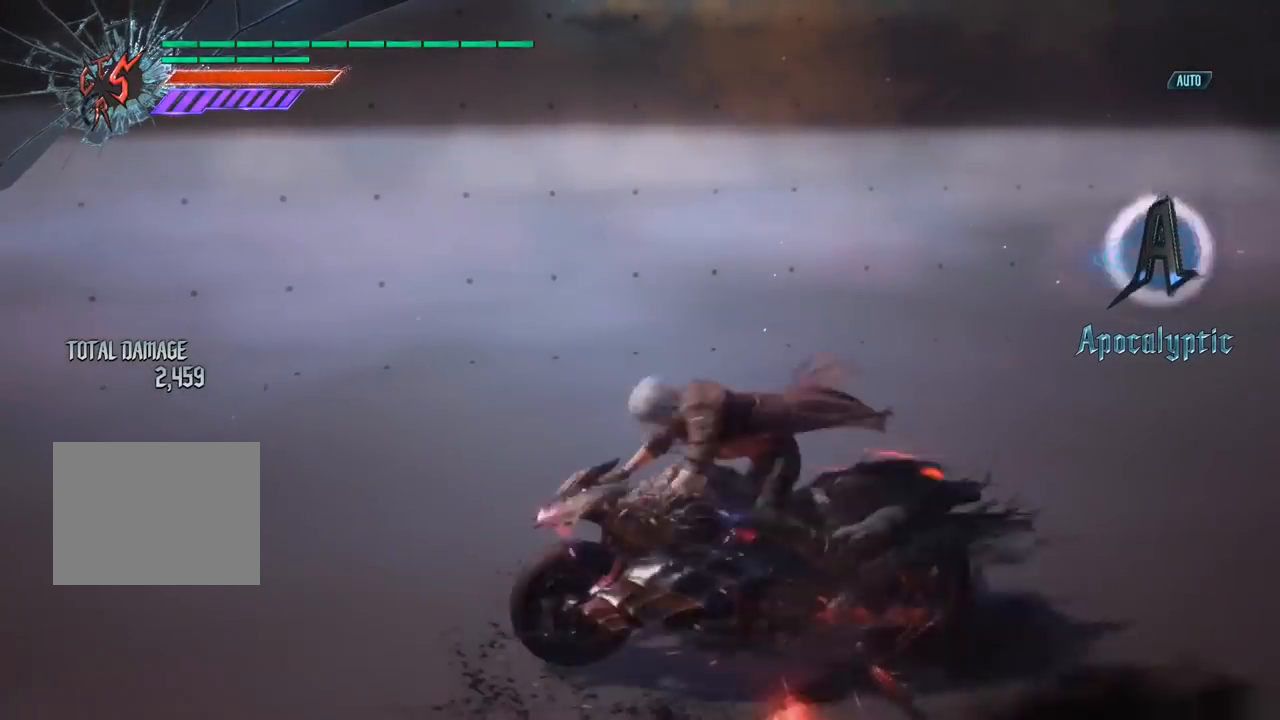
{"buttons": ["Y"], "left_stick": "center", "right_stick": "center", "events": [[17, "B", "down"], [50, "B", "up"], [67, "B", "down"], [117, "B", "up"], [217, "Y", "down"], [267, "Y", "up"], [283, "Y", "down"], [317, "Y", "up"], [350, "Y", "down"], [383, "Y", "up"], [417, "Y", "down"]]}
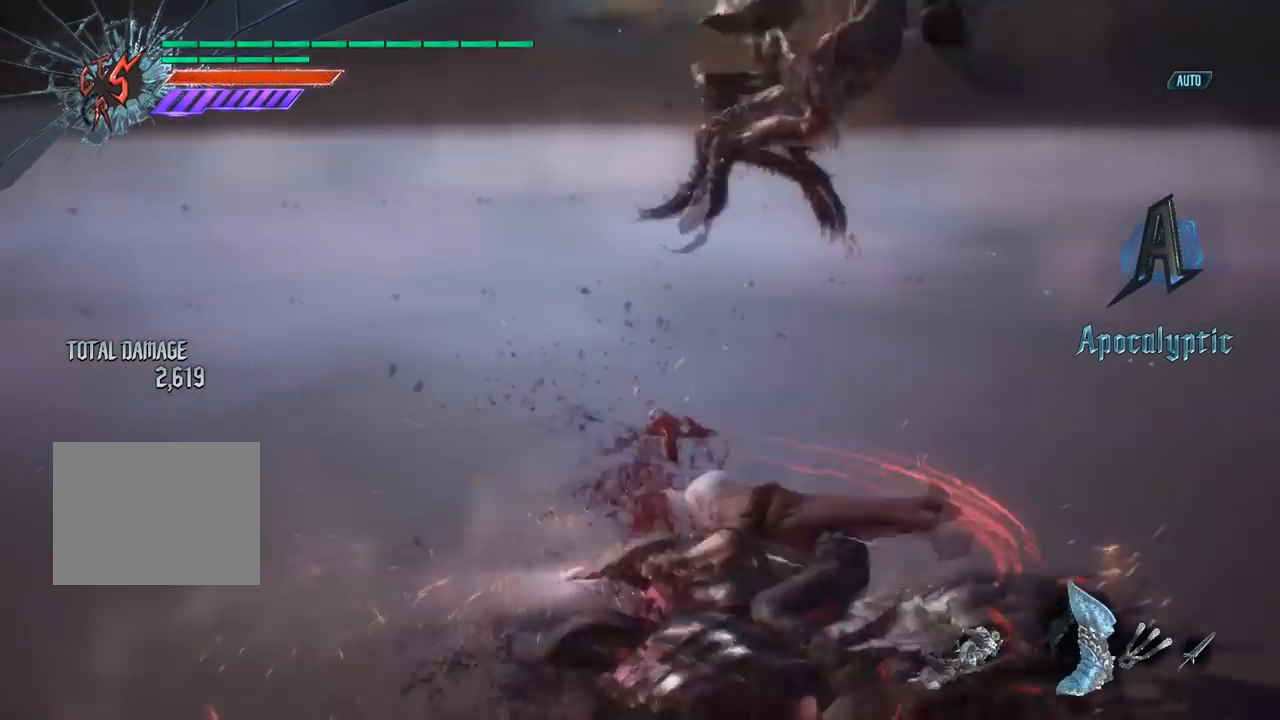
{"buttons": ["Y"], "left_stick": "down-left", "right_stick": "center", "events": [[17, "Y", "up"], [33, "Y", "down"], [83, "Y", "up"], [100, "Y", "down"], [150, "Y", "up"], [183, "Y", "down"], [233, "Y", "up"], [250, "Y", "down"], [300, "Y", "up"], [333, "Y", "down"], [350, "Y", "up"], [367, "Y", "down"], [367, "left_stick", "down-left"], [417, "Y", "up"], [433, "Y", "down"], [483, "Y", "up"], [500, "Y", "down"]]}
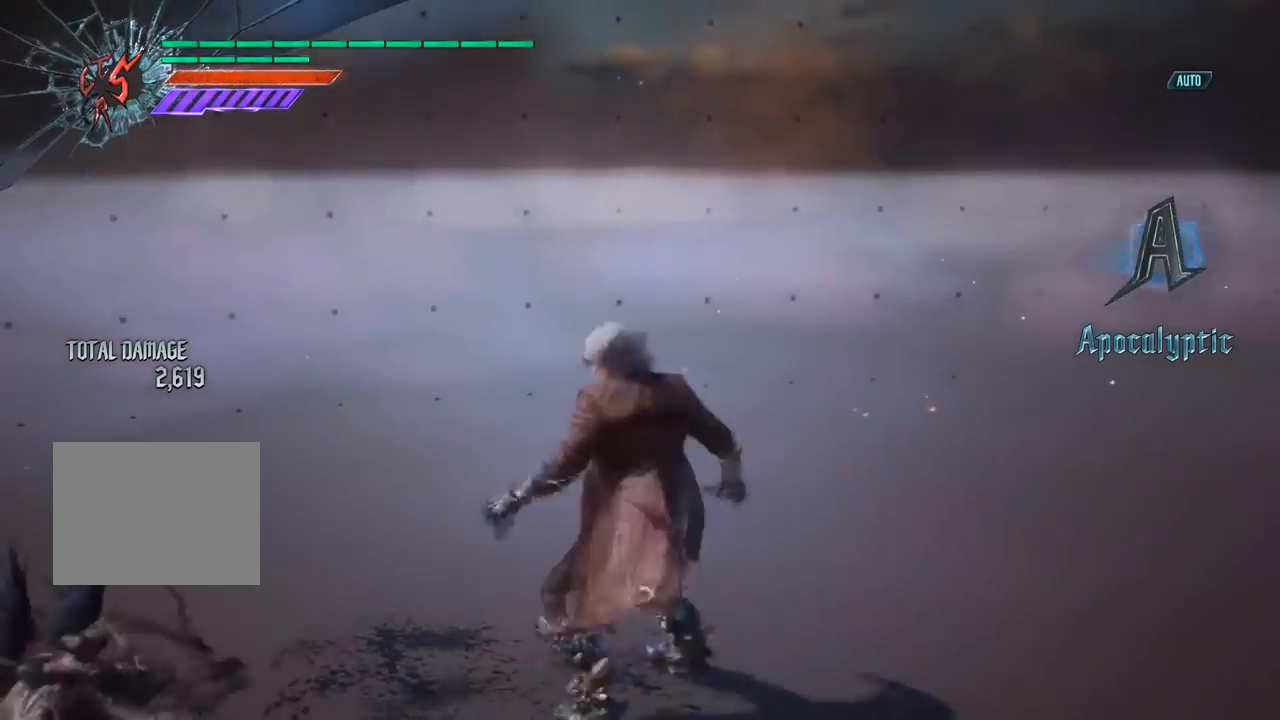
{"buttons": ["Y"], "left_stick": "center", "right_stick": "down-left", "events": [[50, "Y", "up"], [67, "Y", "down"], [133, "Y", "up"], [150, "Y", "down"], [200, "Y", "up"], [217, "Y", "down"], [267, "Y", "up"], [283, "Y", "down"], [283, "left_stick", "center"], [317, "Y", "up"], [350, "Y", "down"], [367, "right_stick", "down-left"], [383, "Y", "up"], [400, "Y", "down"], [450, "Y", "up"], [483, "Y", "down"]]}
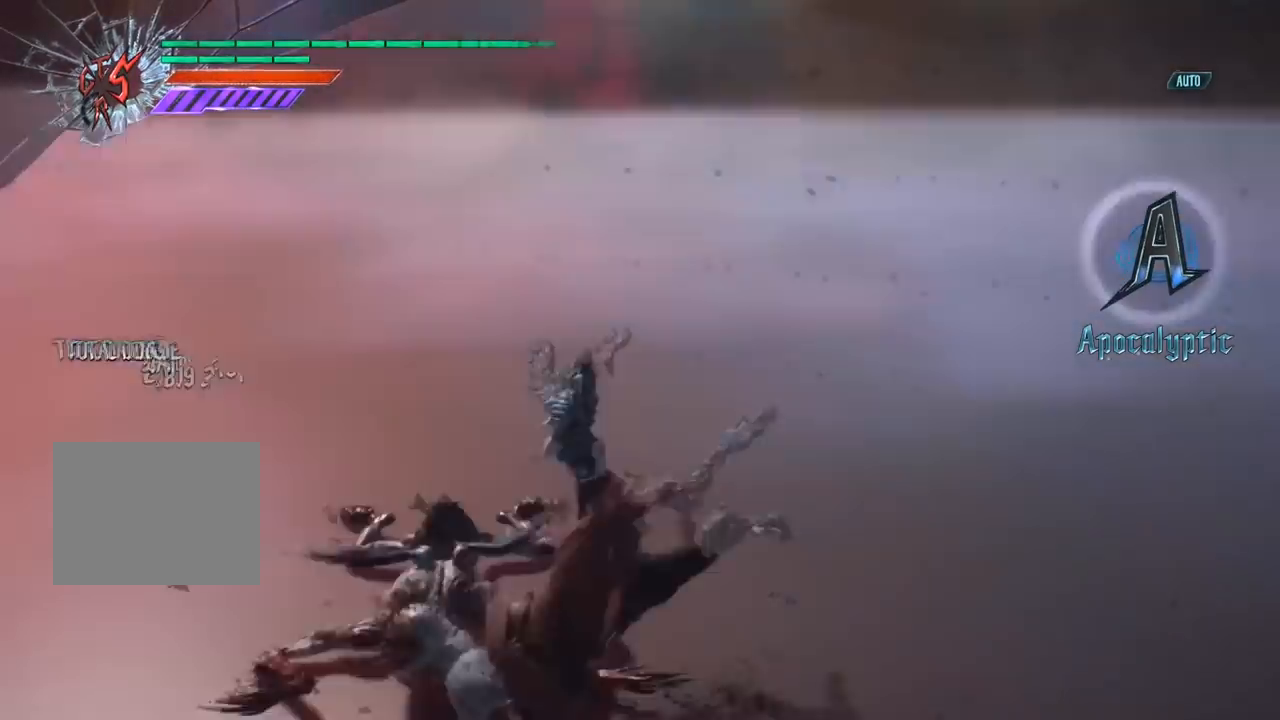
{"buttons": ["Y"], "left_stick": "center", "right_stick": "center", "events": [[33, "Y", "up"], [67, "Y", "down"], [183, "Y", "up"], [183, "right_stick", "down"], [200, "Y", "down"], [250, "Y", "up"], [283, "Y", "down"], [300, "right_stick", "center"], [333, "Y", "up"], [350, "Y", "down"], [400, "Y", "up"], [417, "Y", "down"], [467, "Y", "up"], [483, "Y", "down"]]}
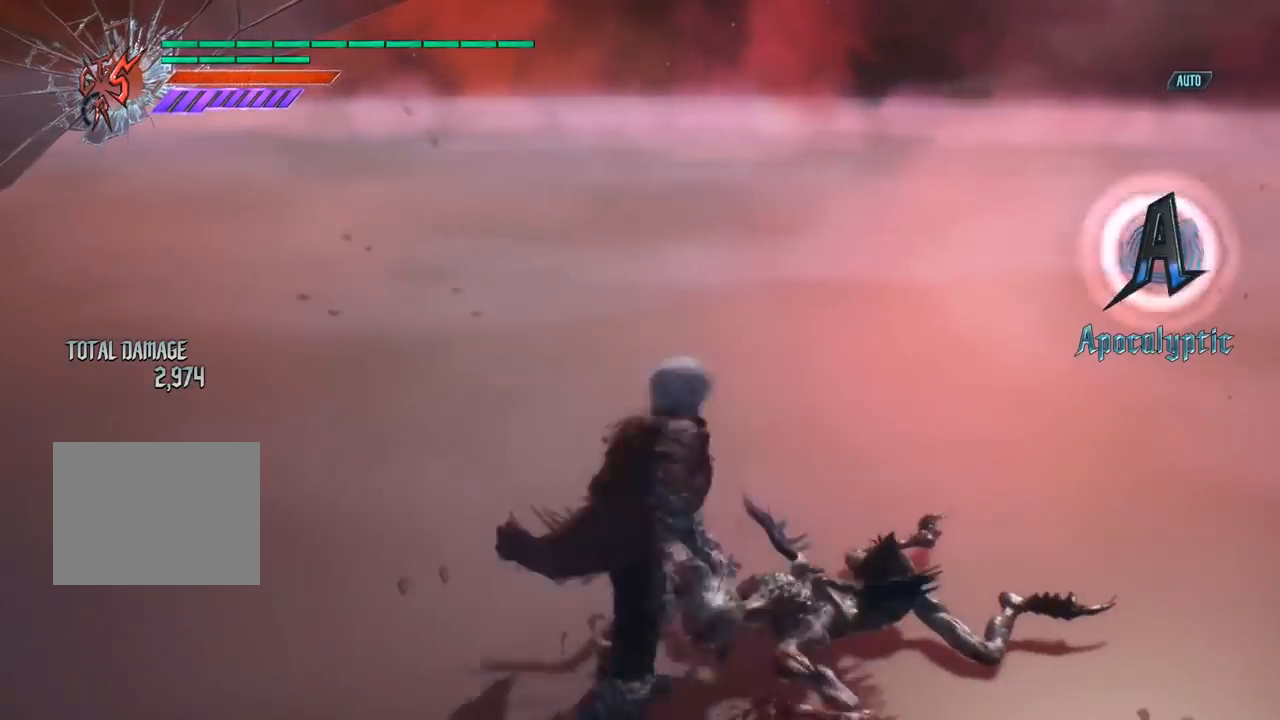
{"buttons": ["Y"], "left_stick": "center", "right_stick": "center", "events": [[33, "Y", "up"], [50, "Y", "down"], [100, "Y", "up"], [117, "Y", "down"], [150, "Y", "up"], [167, "Y", "down"], [217, "Y", "up"], [250, "Y", "down"], [317, "Y", "up"], [333, "Y", "down"], [383, "Y", "up"], [417, "Y", "down"], [467, "Y", "up"], [500, "Y", "down"]]}